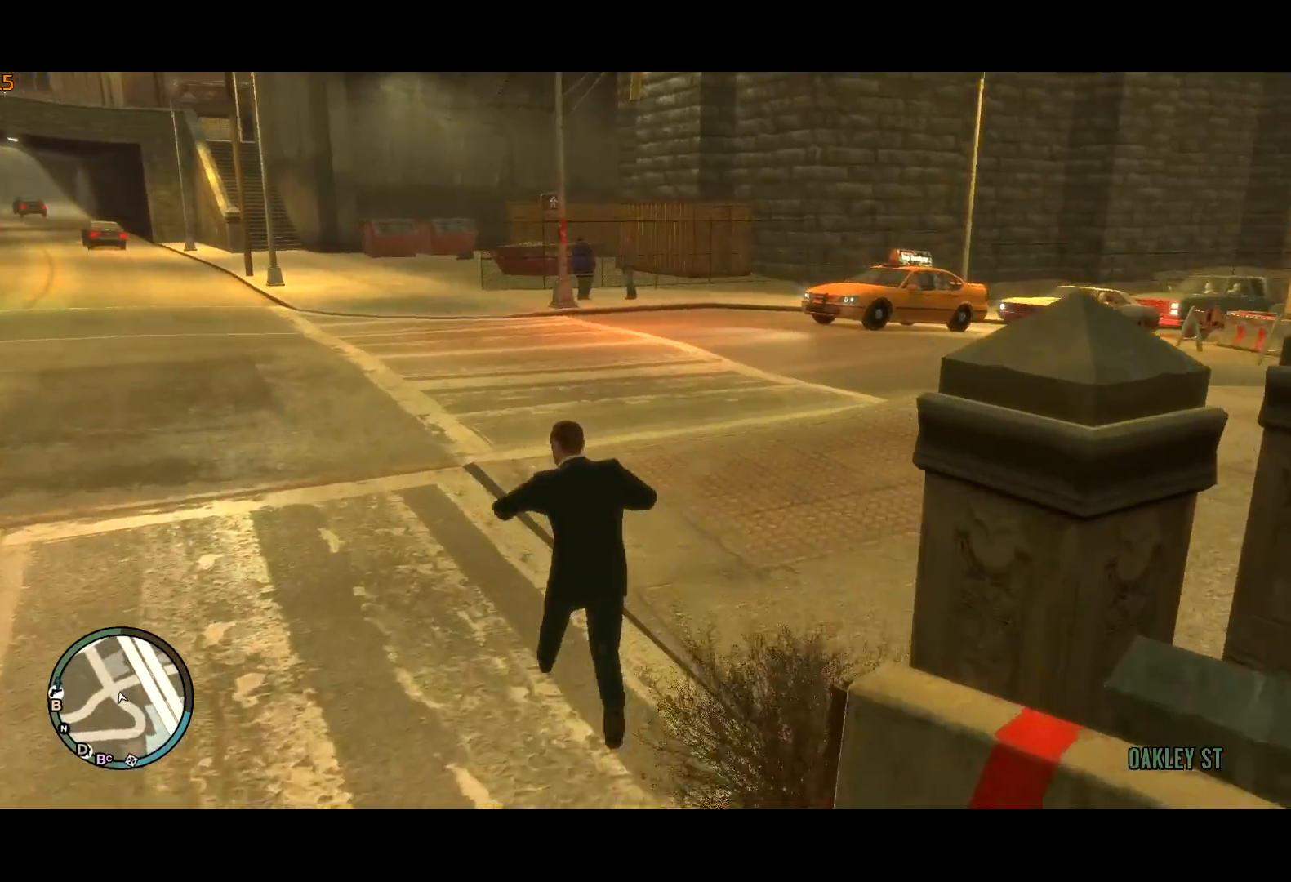
Gameplay with keyboard and mouse; each line is a JSON object with the keys and mouse buttons held at the frame after it. "events" lists presses ("down") and releases ("up") of "a", "c", "ctrl", "d", "down", "e", "escape", "f", "f2", "g", "lock", "q", "r", "return", "s", "shift", "space", "t", "up", "v", "w", "mouse_left", "mouse_right", "mouse_wheel_up" and "mouse_wheel_down" between this image and that frame as [ms after this image, input, new state], when the widget could be followed in between. "mouse_left", "mouse_right", "mouse_wheel_up", "mouse_wheel_down" = the "left", "right", "wheel_up", "wheel_down" buttons of the "mouse" list. No other keys are recorded. Mouse movement is not recorded. Key names are as the overlay labels them; some are game actions (e.g. jump) rather than physical keys. Not read: other_keys.
{"keys": ["shift", "w"], "mouse": [], "events": []}
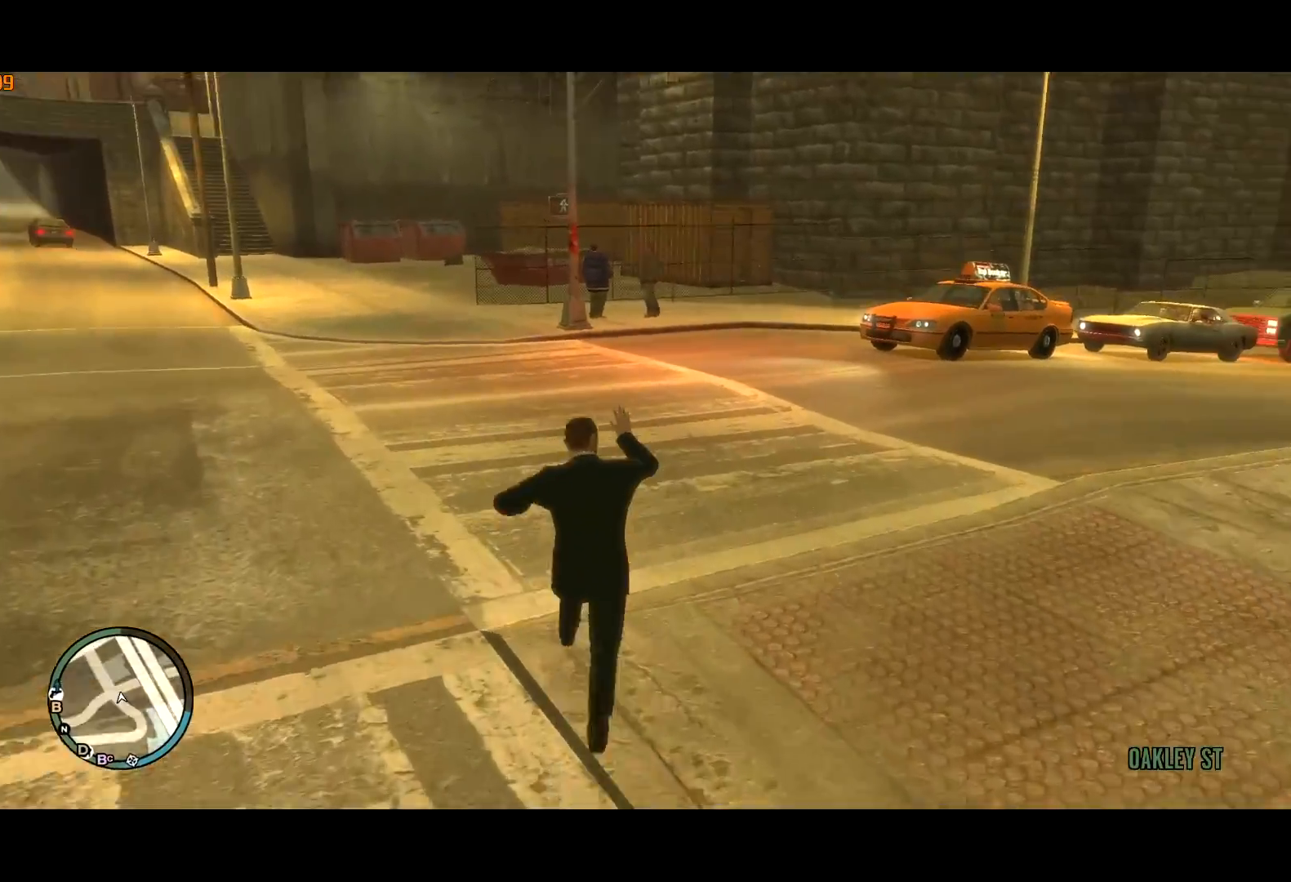
{"keys": ["a", "shift", "w"], "mouse": [], "events": [[434, "a", "down"]]}
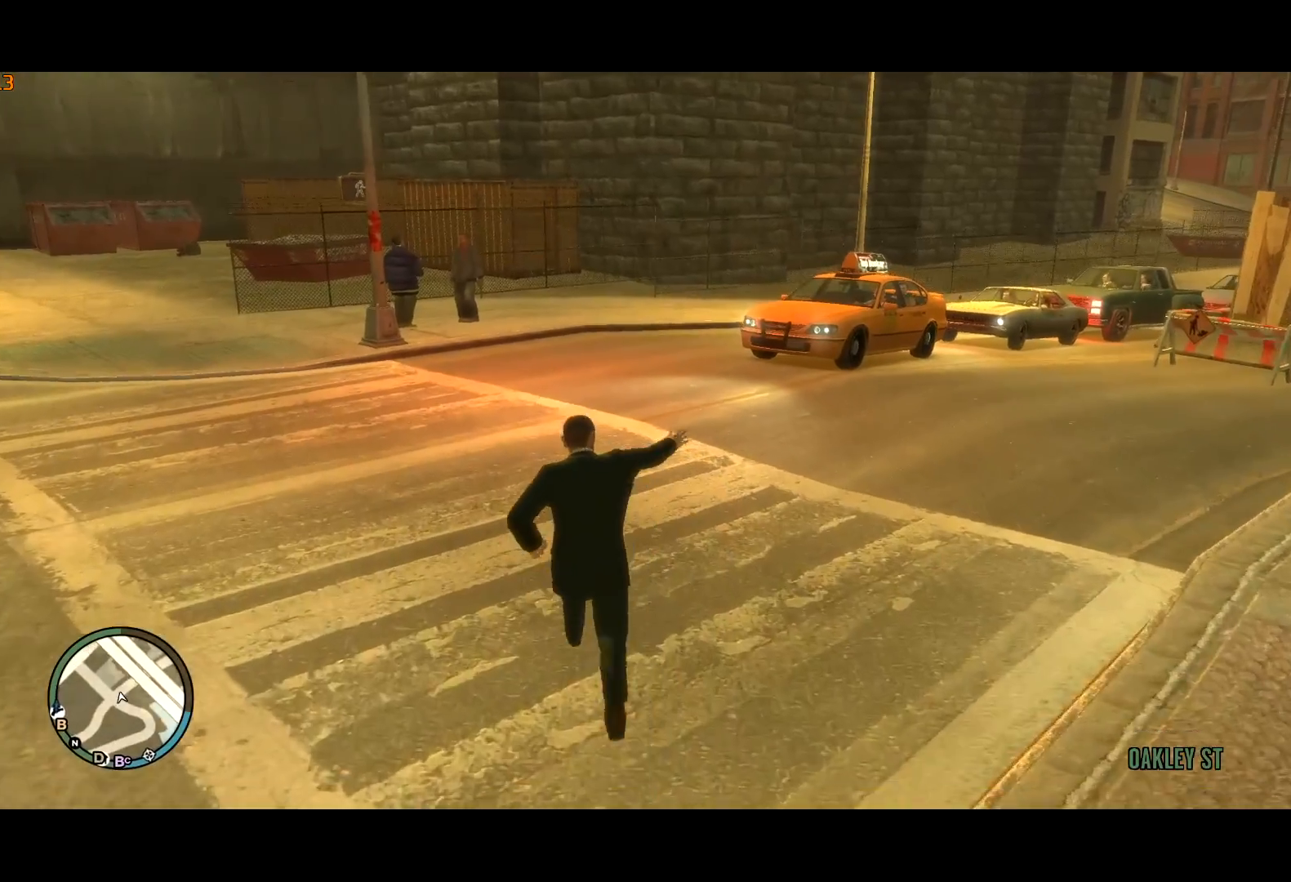
{"keys": ["d", "shift", "w"], "mouse": [], "events": [[67, "a", "up"], [450, "d", "down"]]}
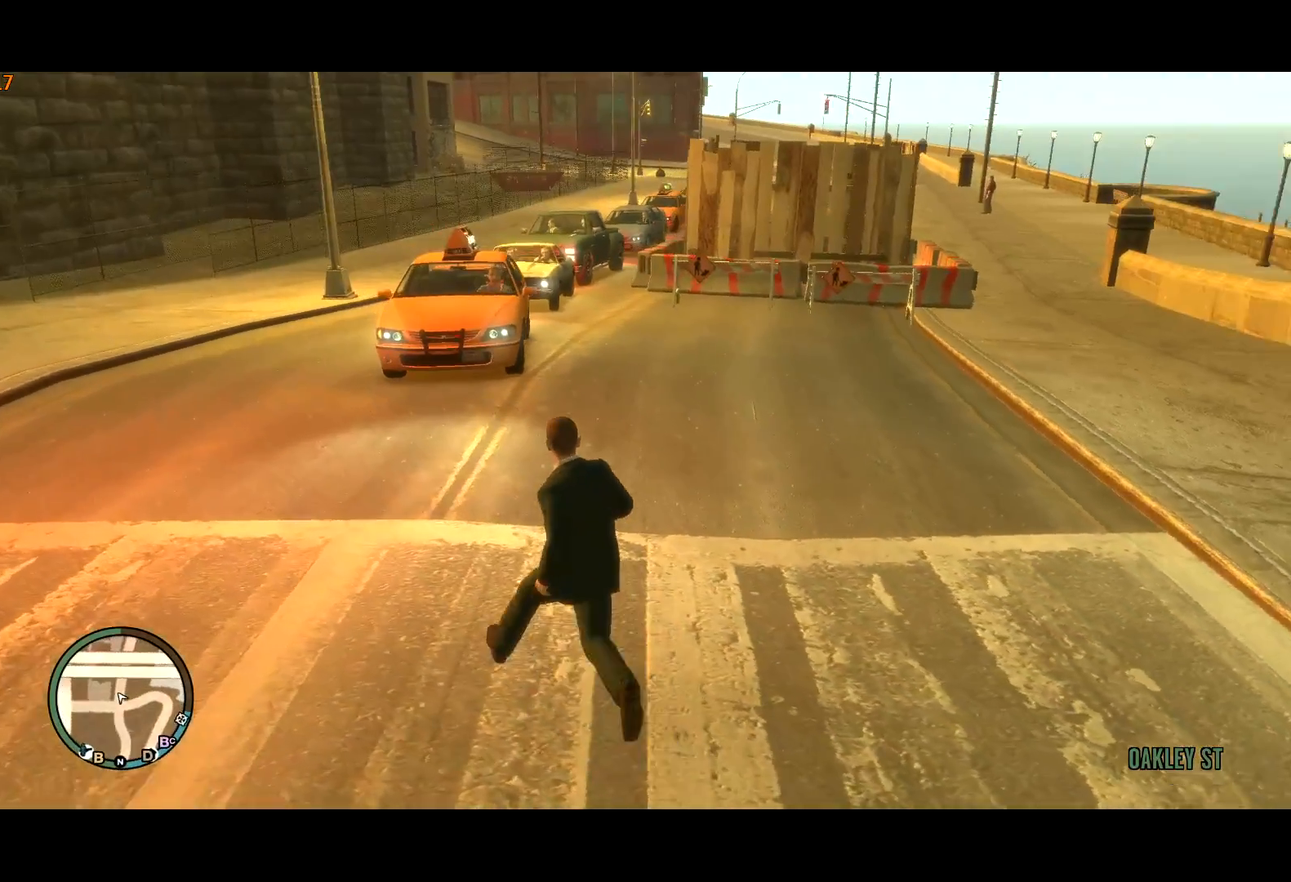
{"keys": ["d", "w"], "mouse": [], "events": [[34, "d", "up"], [284, "d", "down"], [317, "shift", "up"], [417, "lock", "down"], [467, "lock", "up"]]}
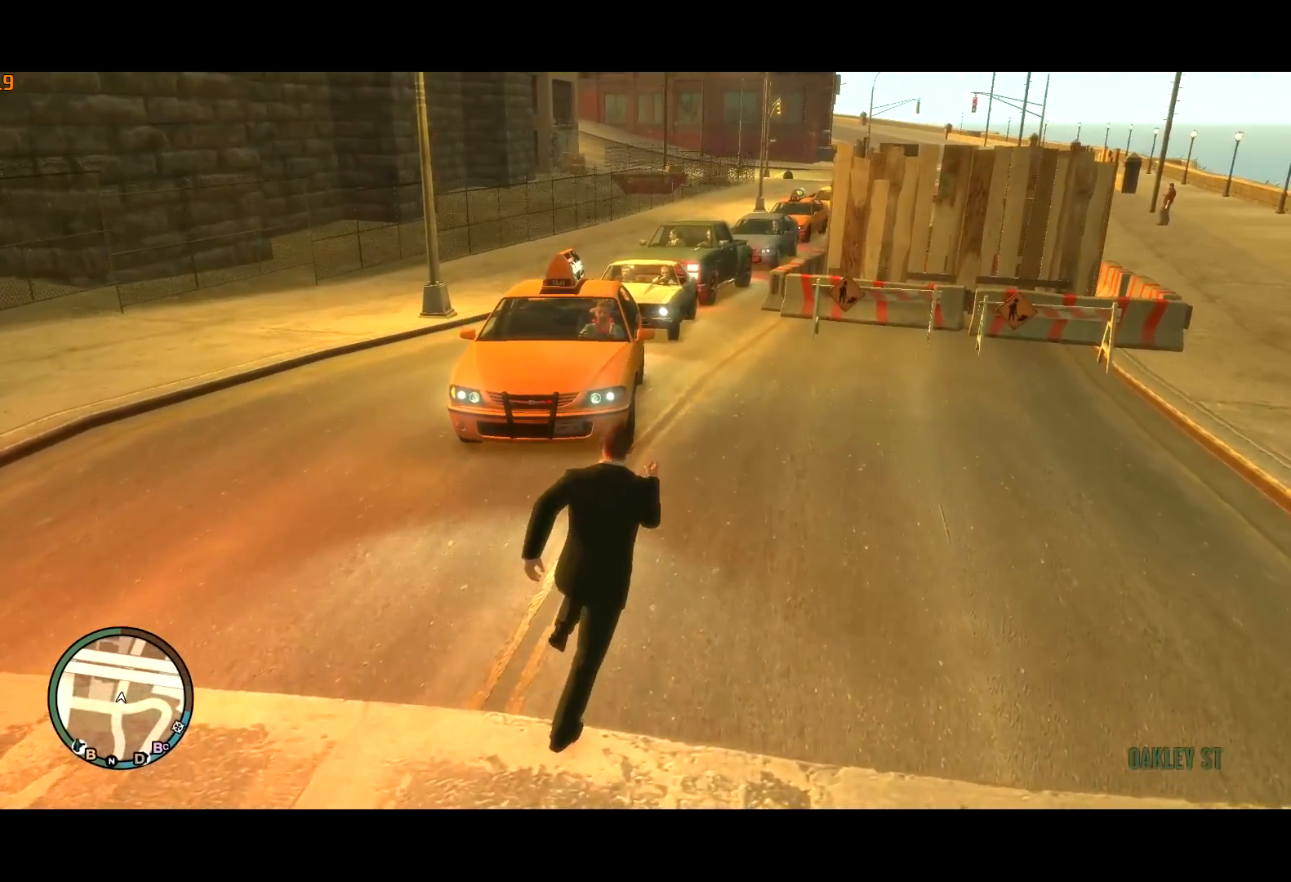
{"keys": ["f", "w"], "mouse": [], "events": [[17, "shift", "down"], [100, "d", "up"], [200, "a", "down"], [384, "f", "down"], [434, "a", "up"], [434, "shift", "up"]]}
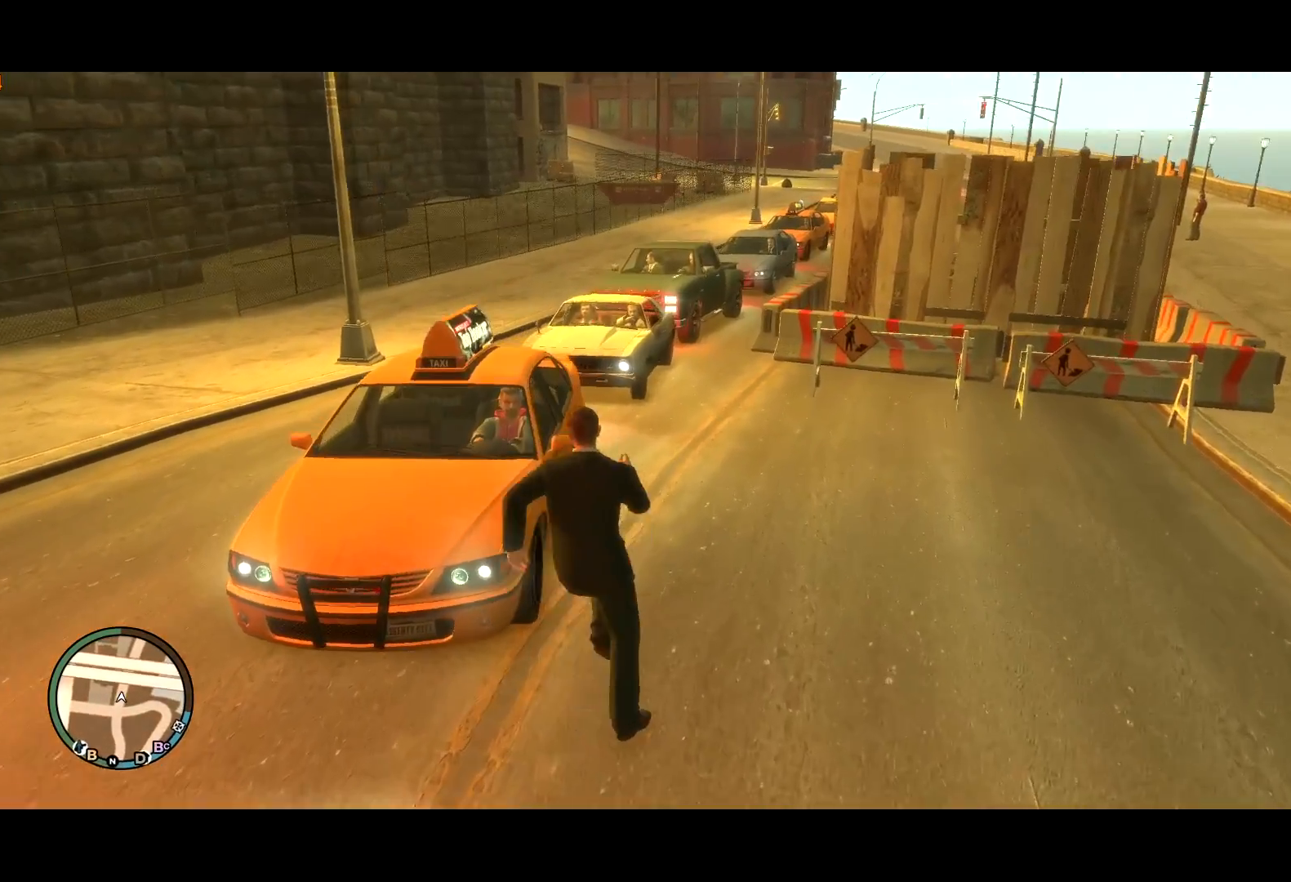
{"keys": ["f"], "mouse": [], "events": [[17, "w", "up"]]}
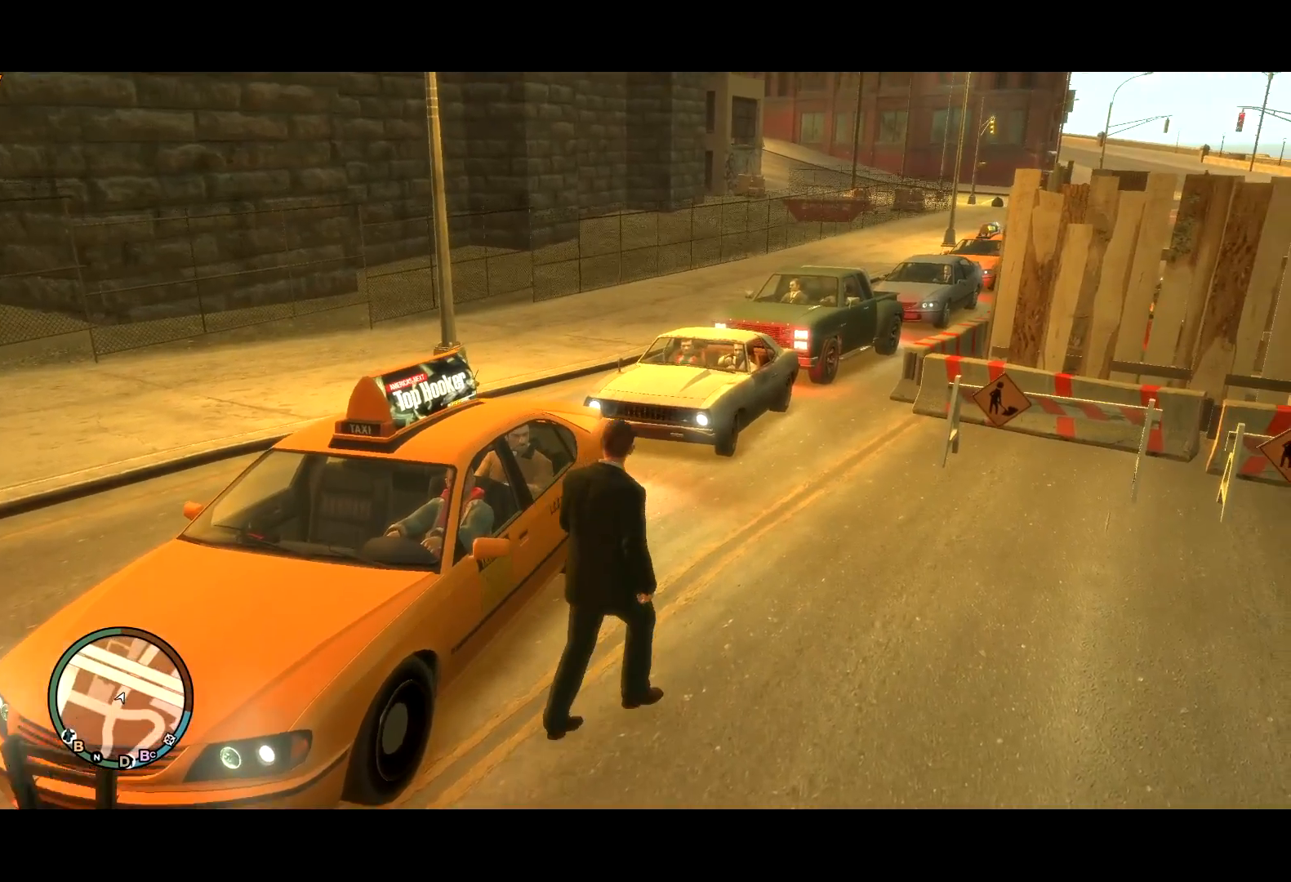
{"keys": ["f"], "mouse": [], "events": []}
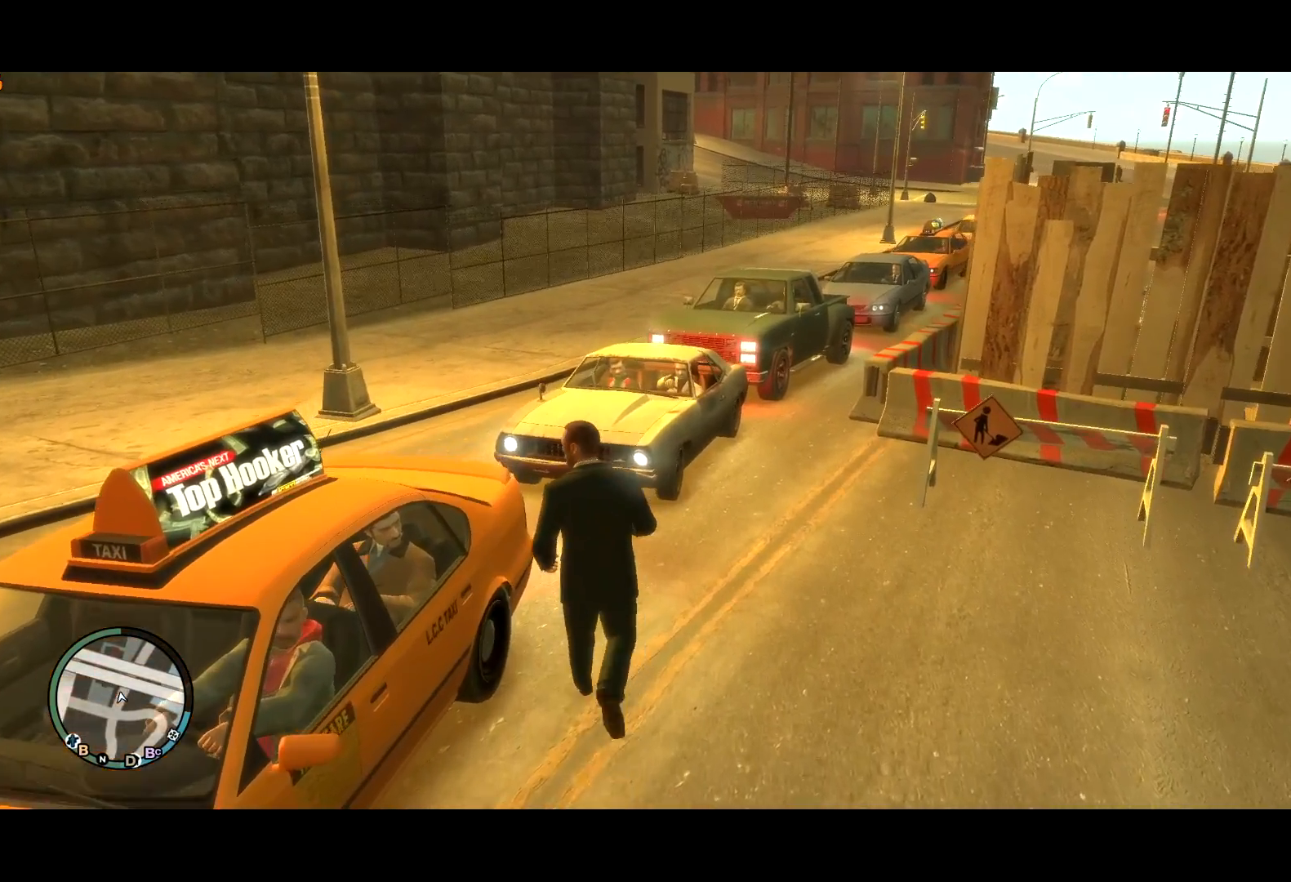
{"keys": [], "mouse": [], "events": [[67, "f", "up"], [117, "lock", "down"], [200, "escape", "down"], [200, "lock", "up"], [284, "escape", "up"]]}
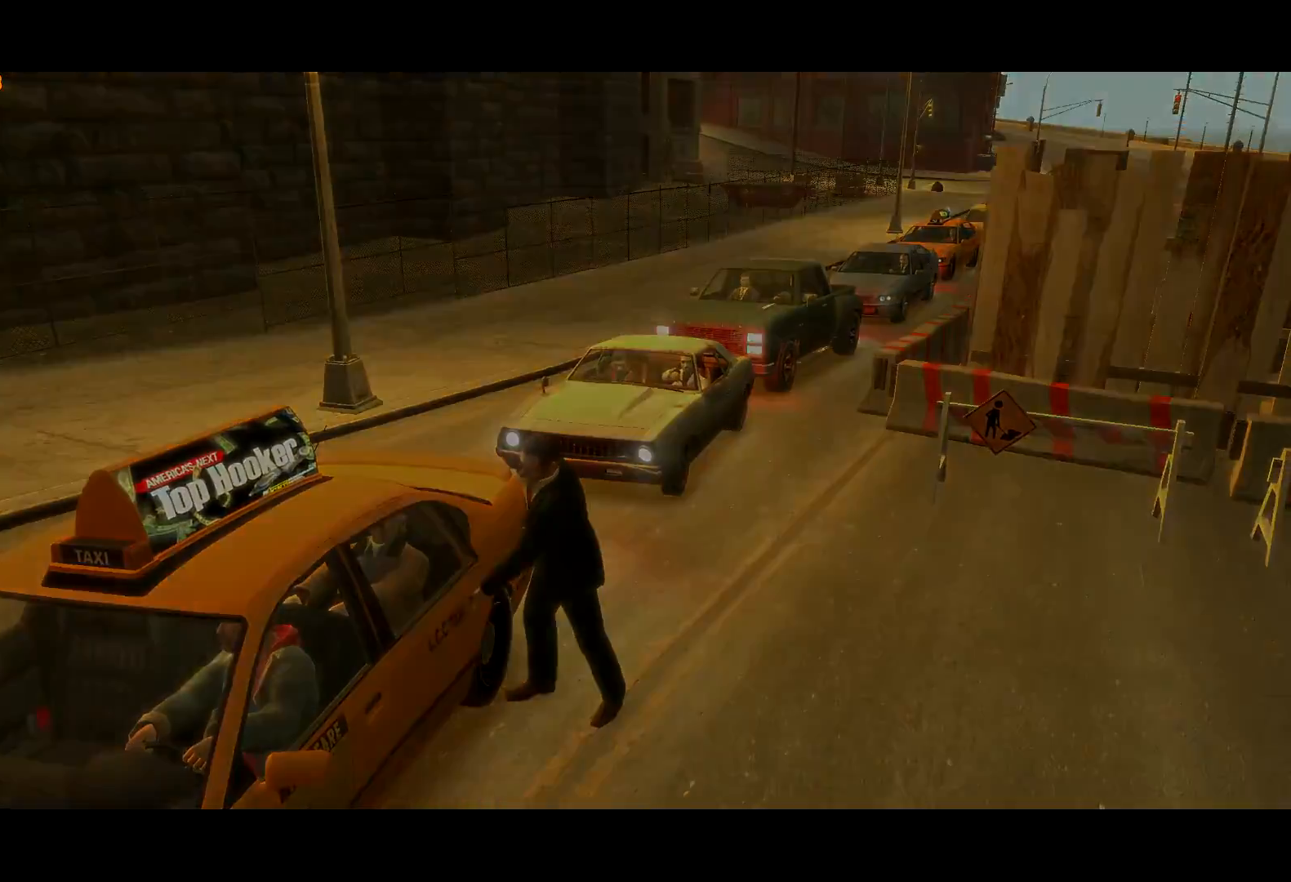
{"keys": [], "mouse": ["left"], "events": [[317, "mouse_left", "down"]]}
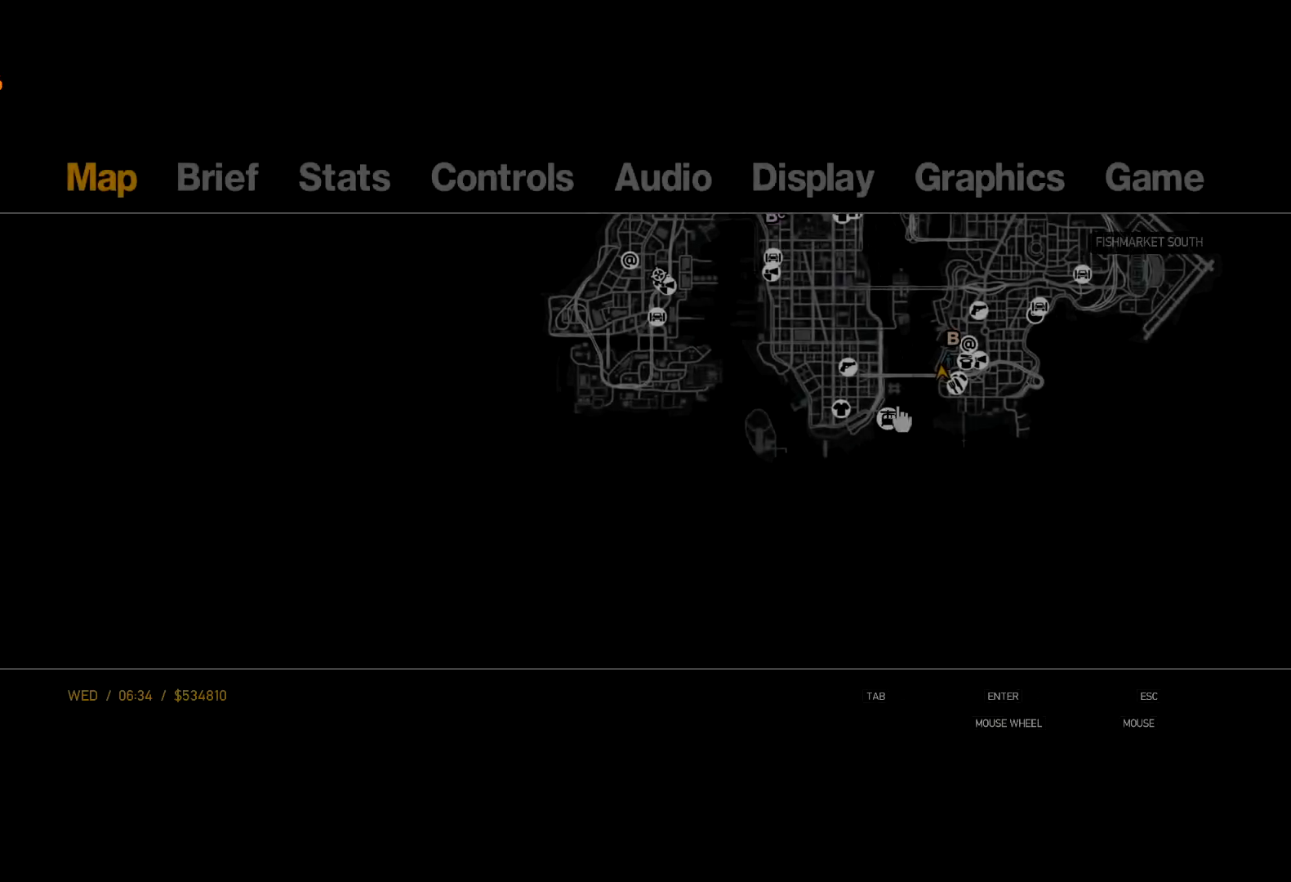
{"keys": [], "mouse": [], "events": [[217, "mouse_left", "up"], [317, "mouse_left", "down"], [500, "mouse_left", "up"]]}
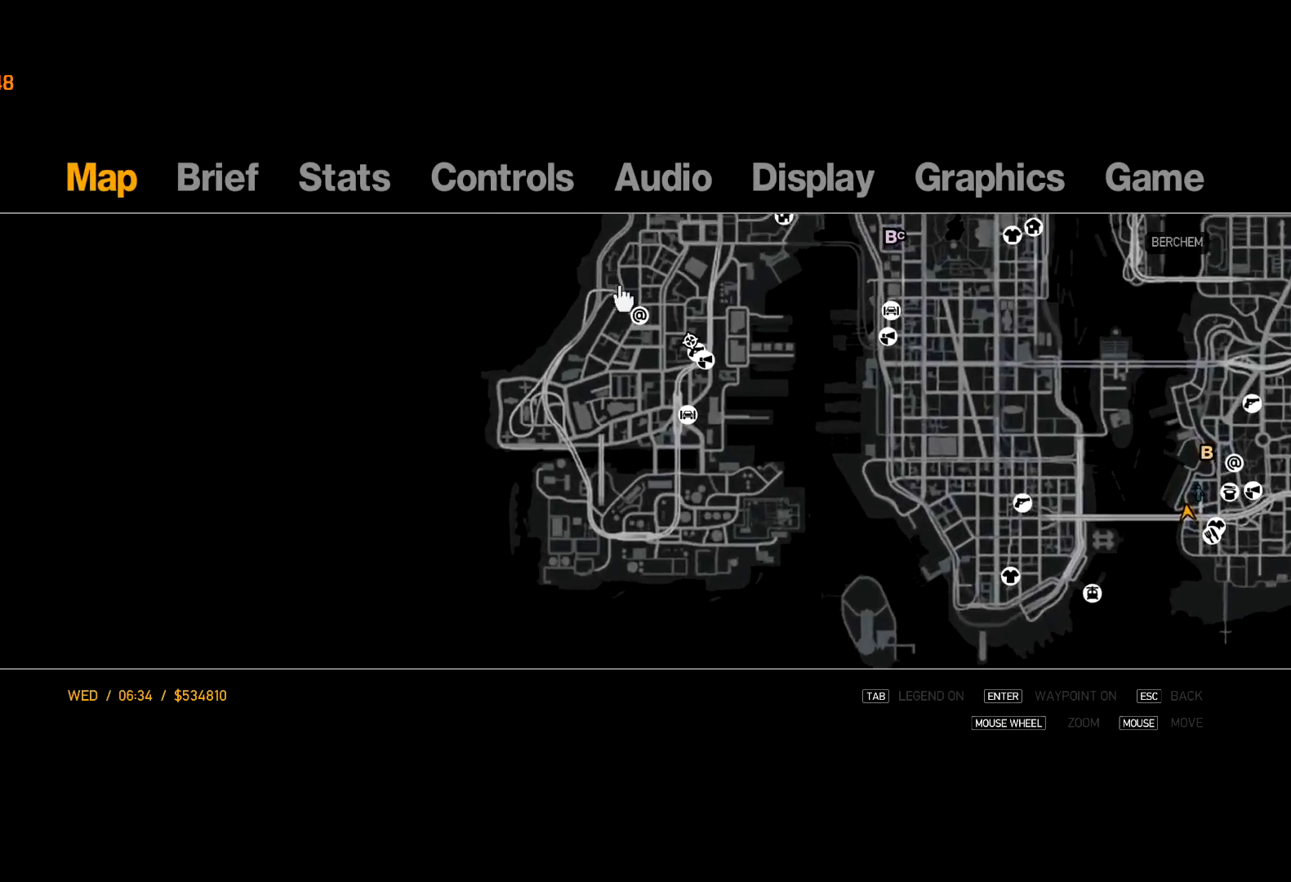
{"keys": [], "mouse": ["left"], "events": [[100, "mouse_left", "down"], [334, "mouse_left", "up"], [467, "mouse_left", "down"]]}
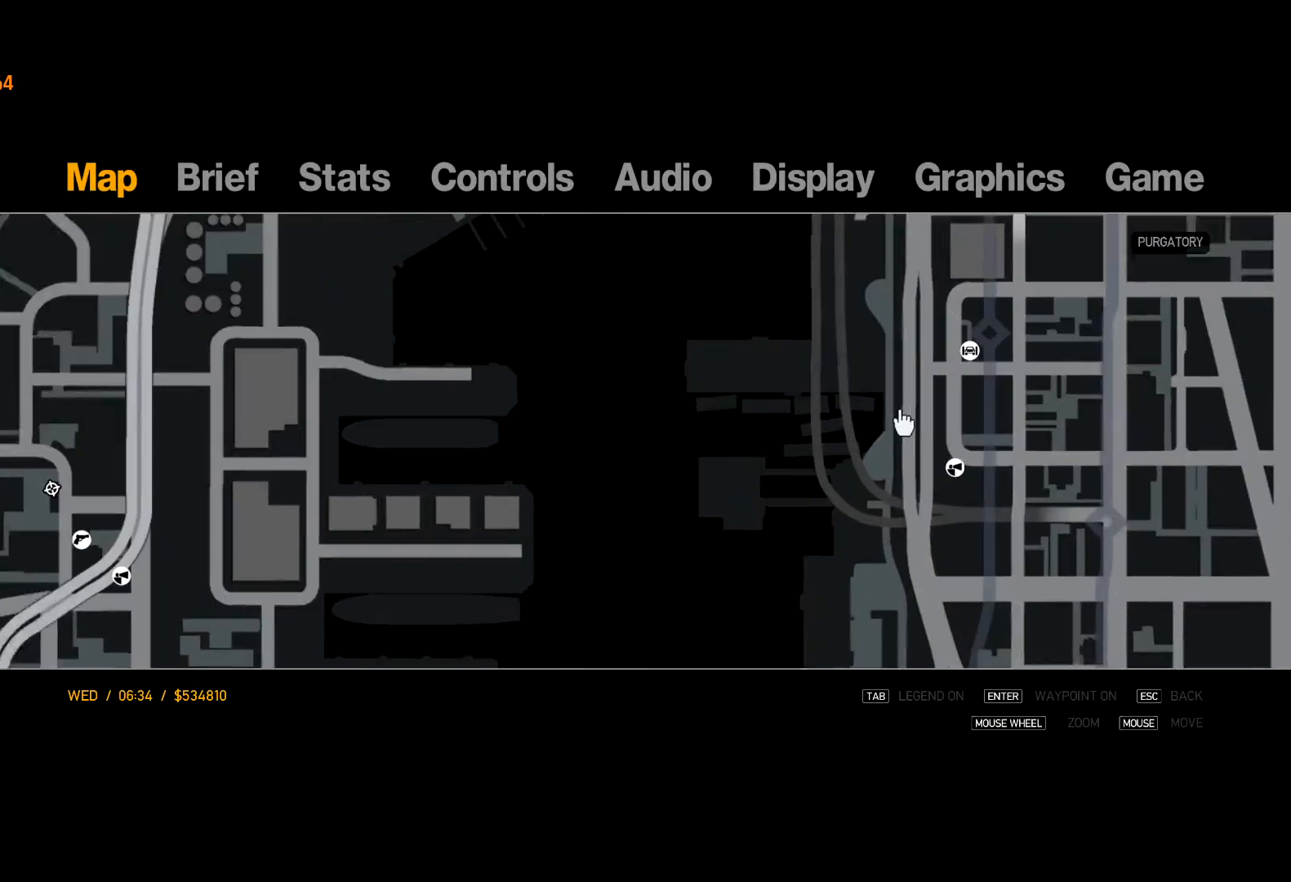
{"keys": [], "mouse": [], "events": [[200, "mouse_left", "up"]]}
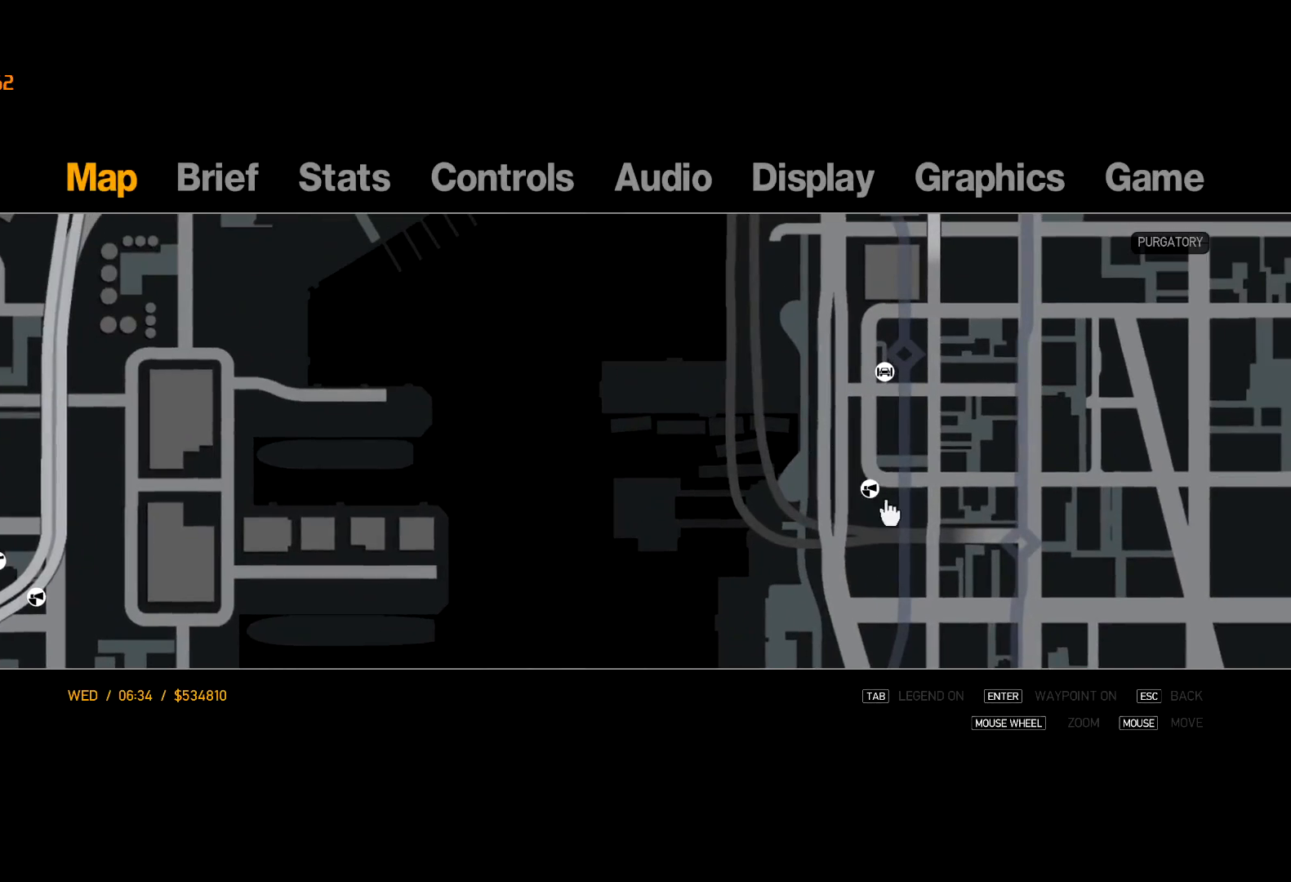
{"keys": [], "mouse": [], "events": []}
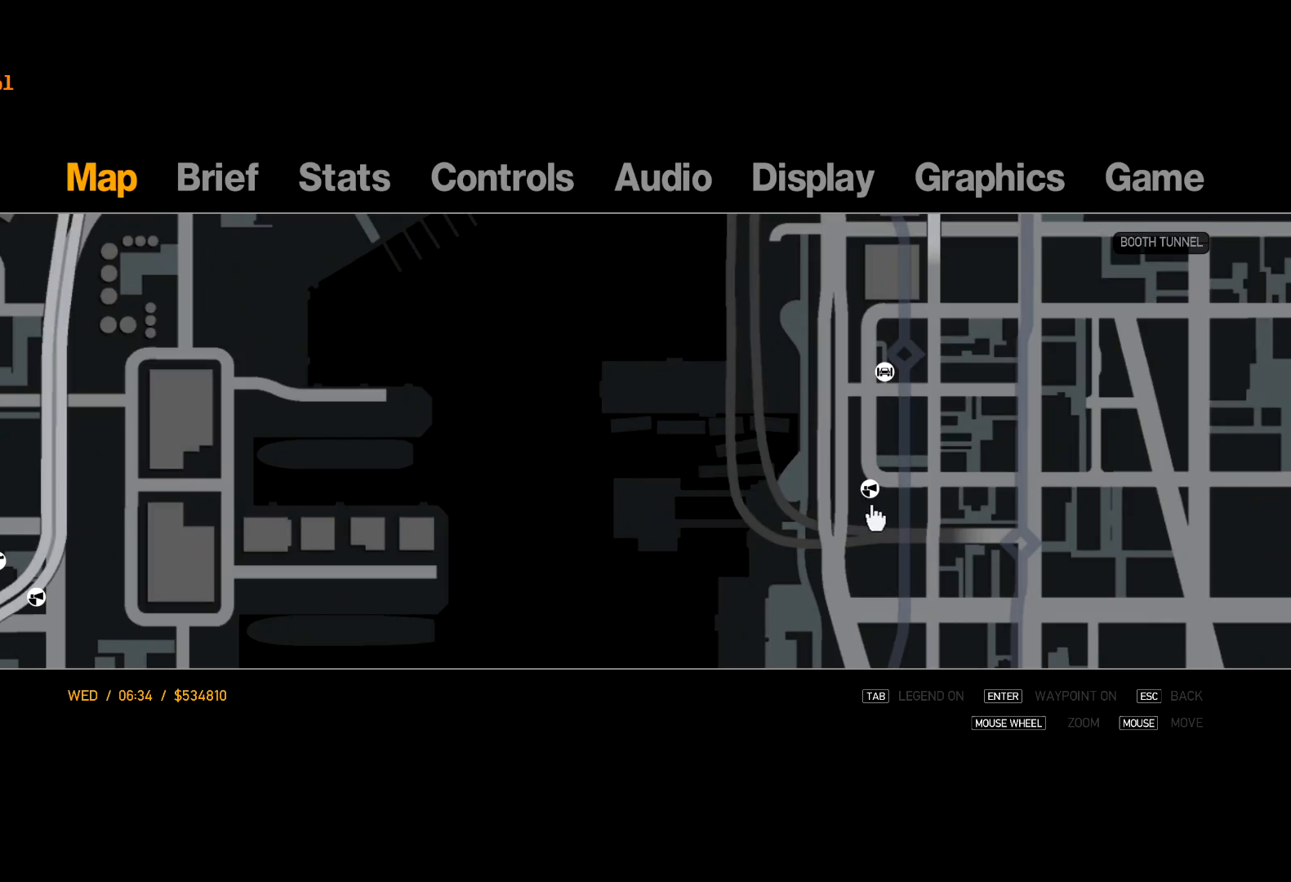
{"keys": [], "mouse": [], "events": [[200, "mouse_right", "down"], [284, "mouse_right", "up"], [434, "escape", "down"], [467, "escape", "up"]]}
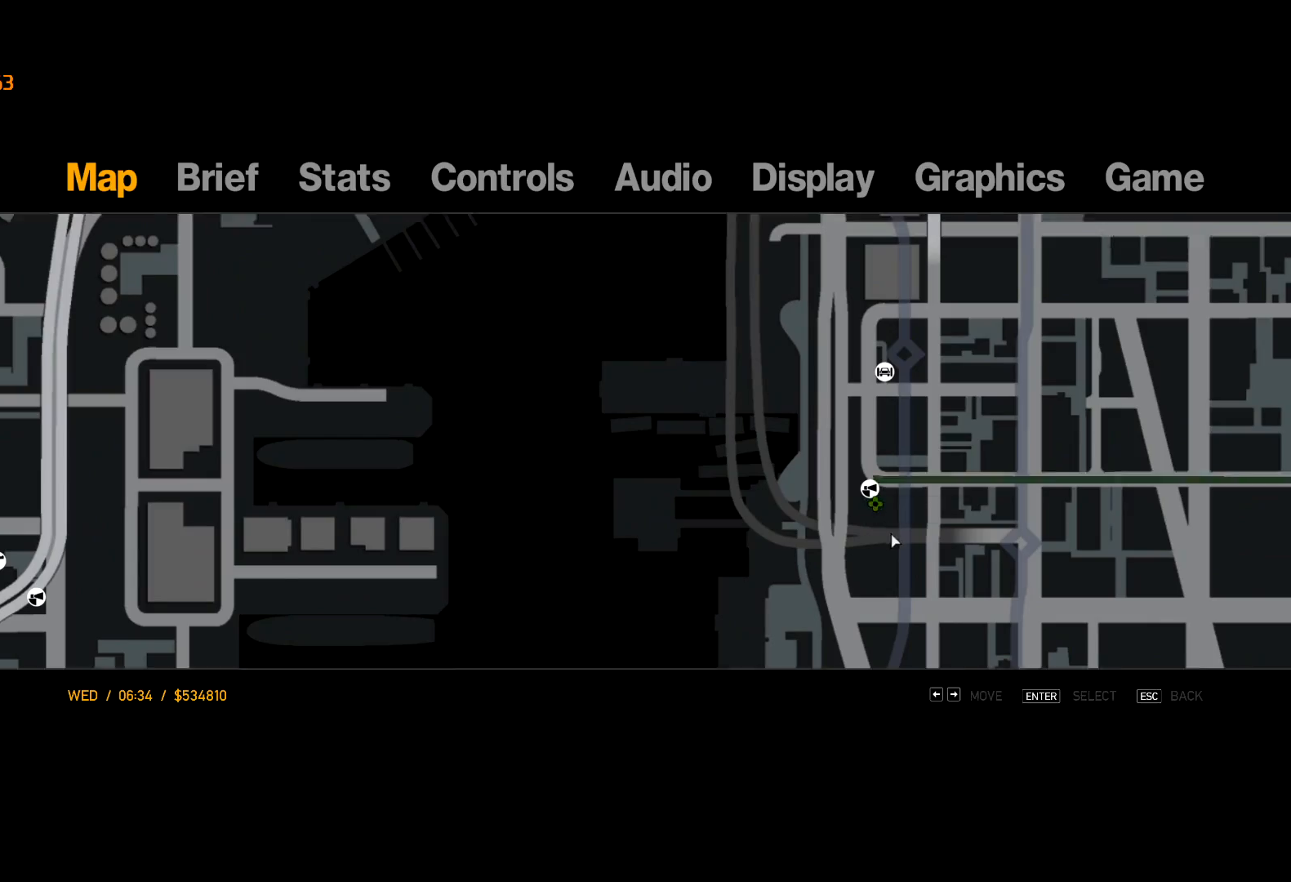
{"keys": [], "mouse": [], "events": [[117, "escape", "down"], [200, "escape", "up"]]}
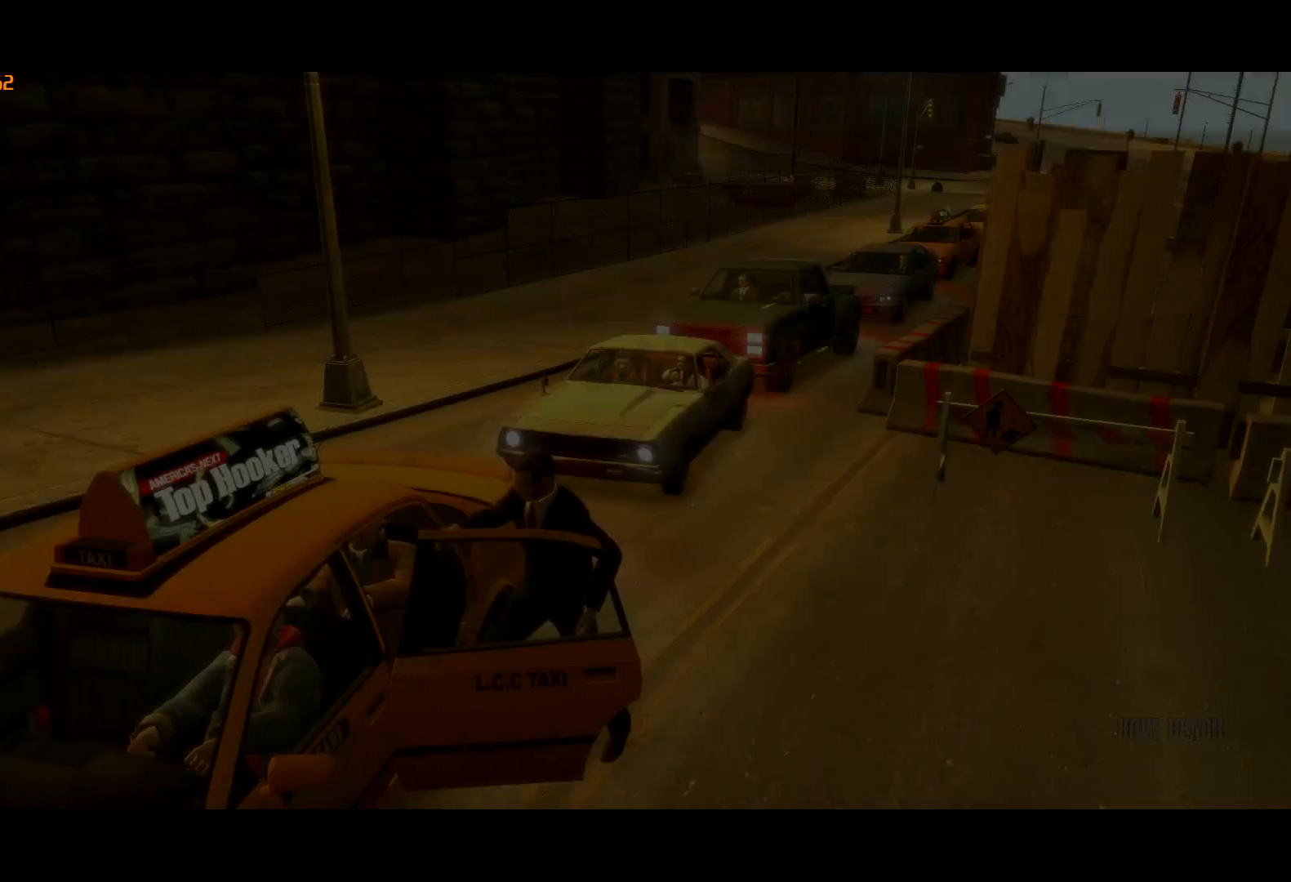
{"keys": [], "mouse": [], "events": [[367, "lock", "down"], [417, "lock", "up"]]}
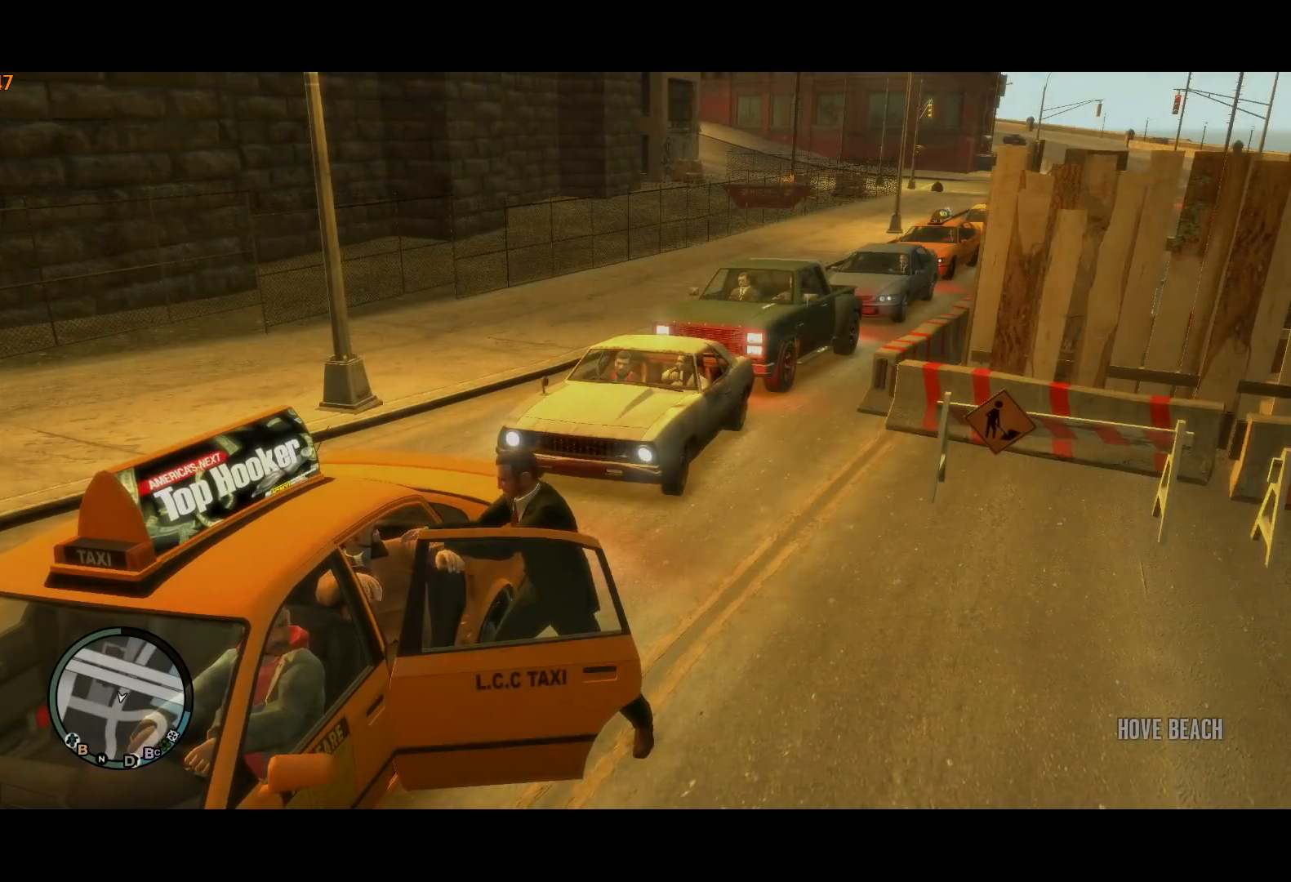
{"keys": ["escape", "return"], "mouse": [], "events": [[150, "return", "down"], [300, "escape", "down"]]}
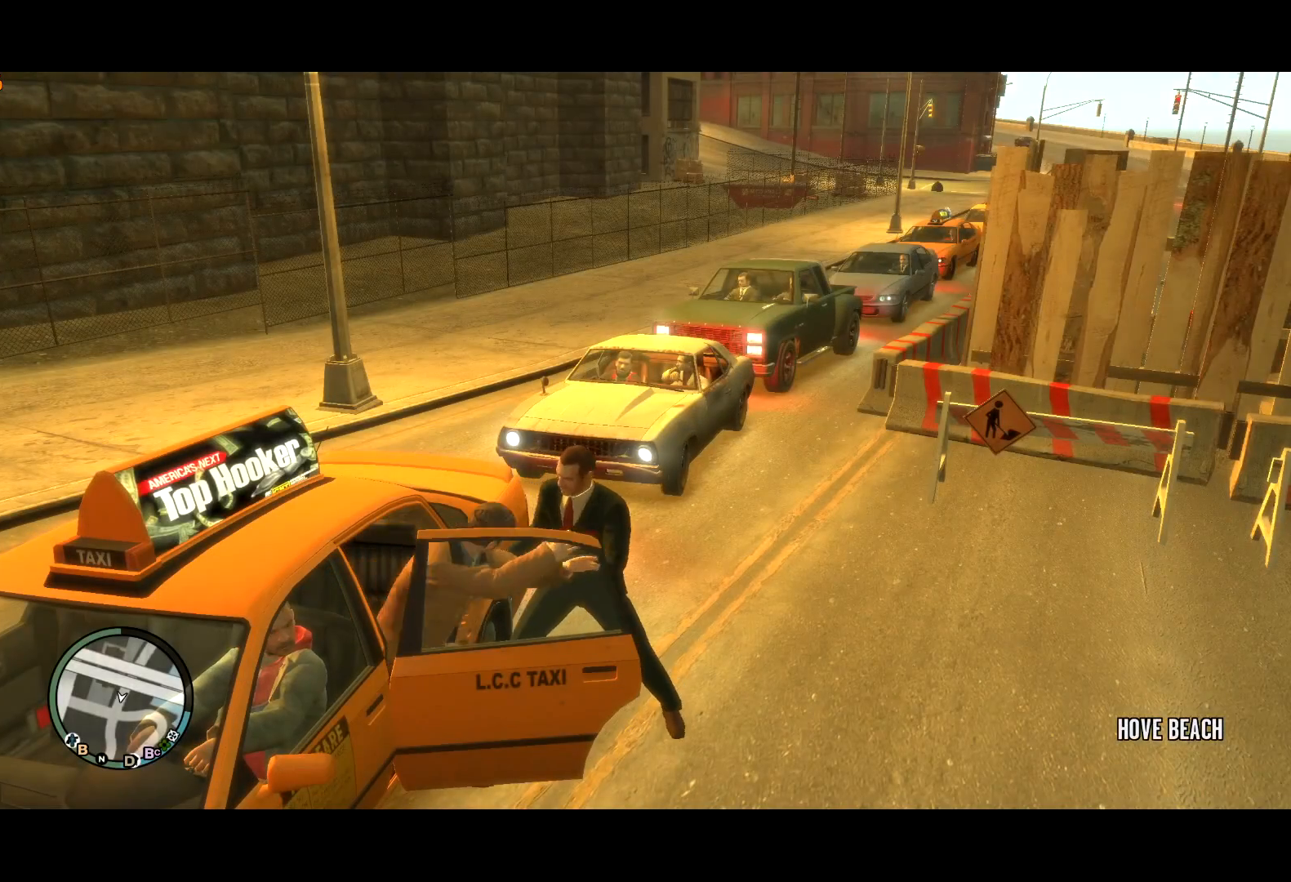
{"keys": ["escape", "return"], "mouse": [], "events": []}
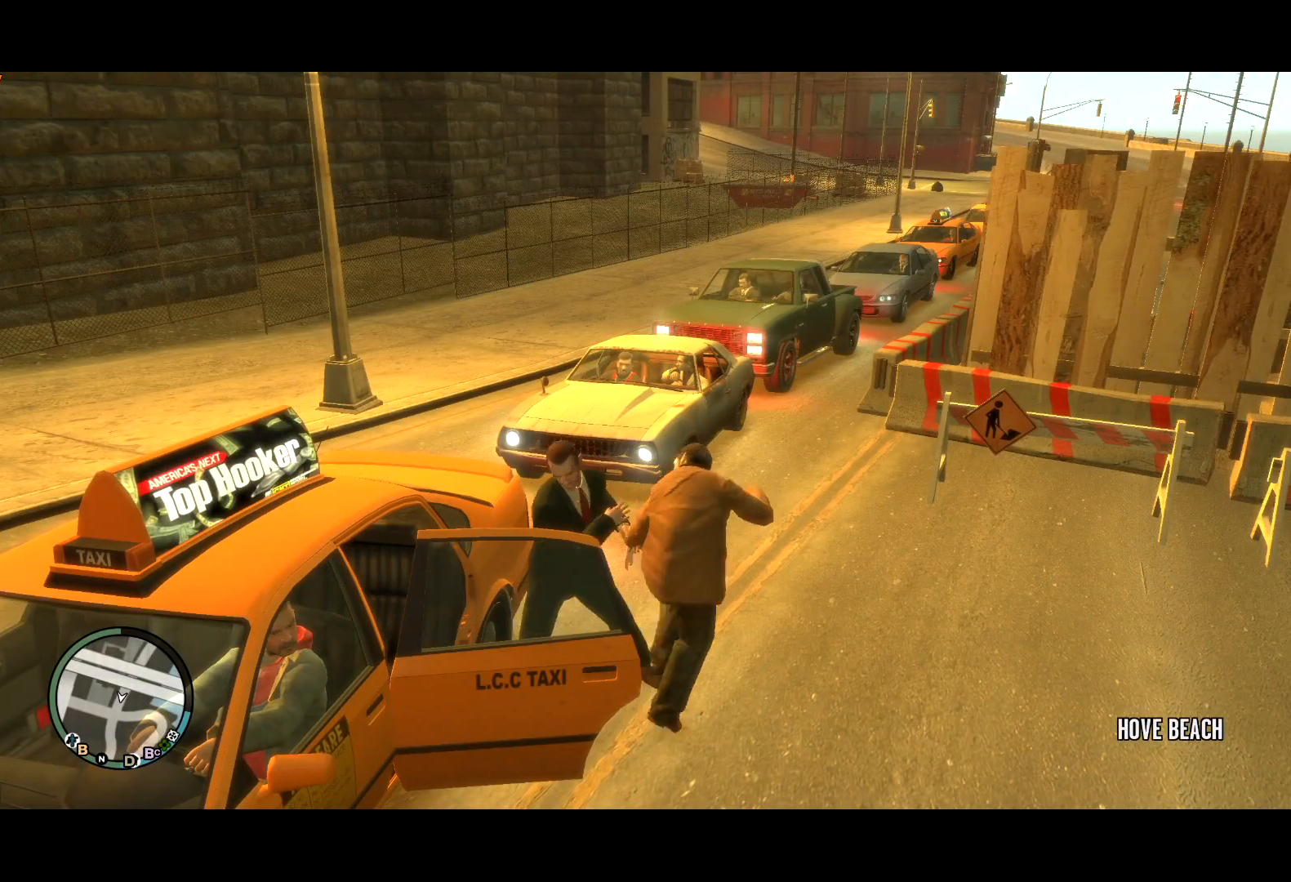
{"keys": ["escape", "return"], "mouse": [], "events": []}
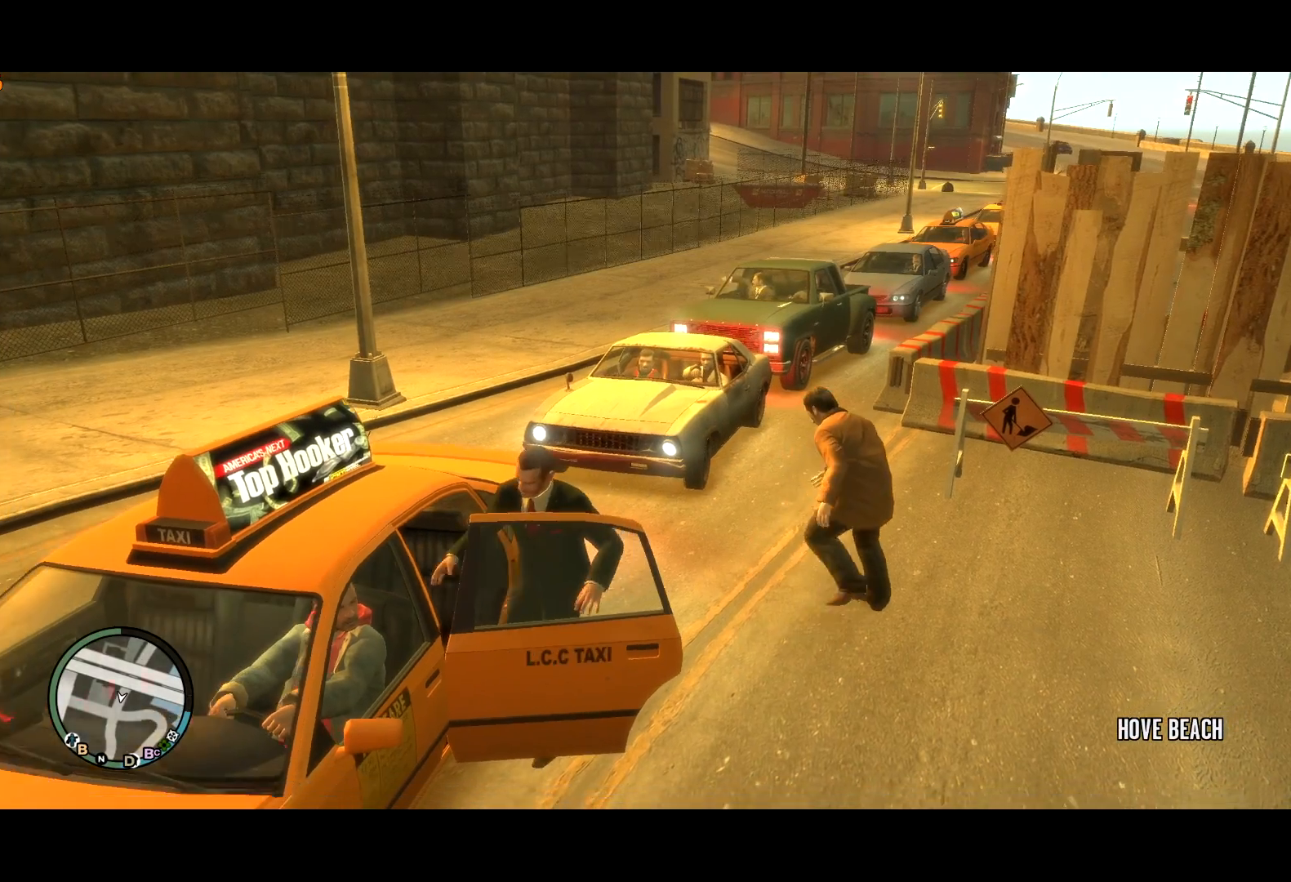
{"keys": ["escape", "return"], "mouse": [], "events": []}
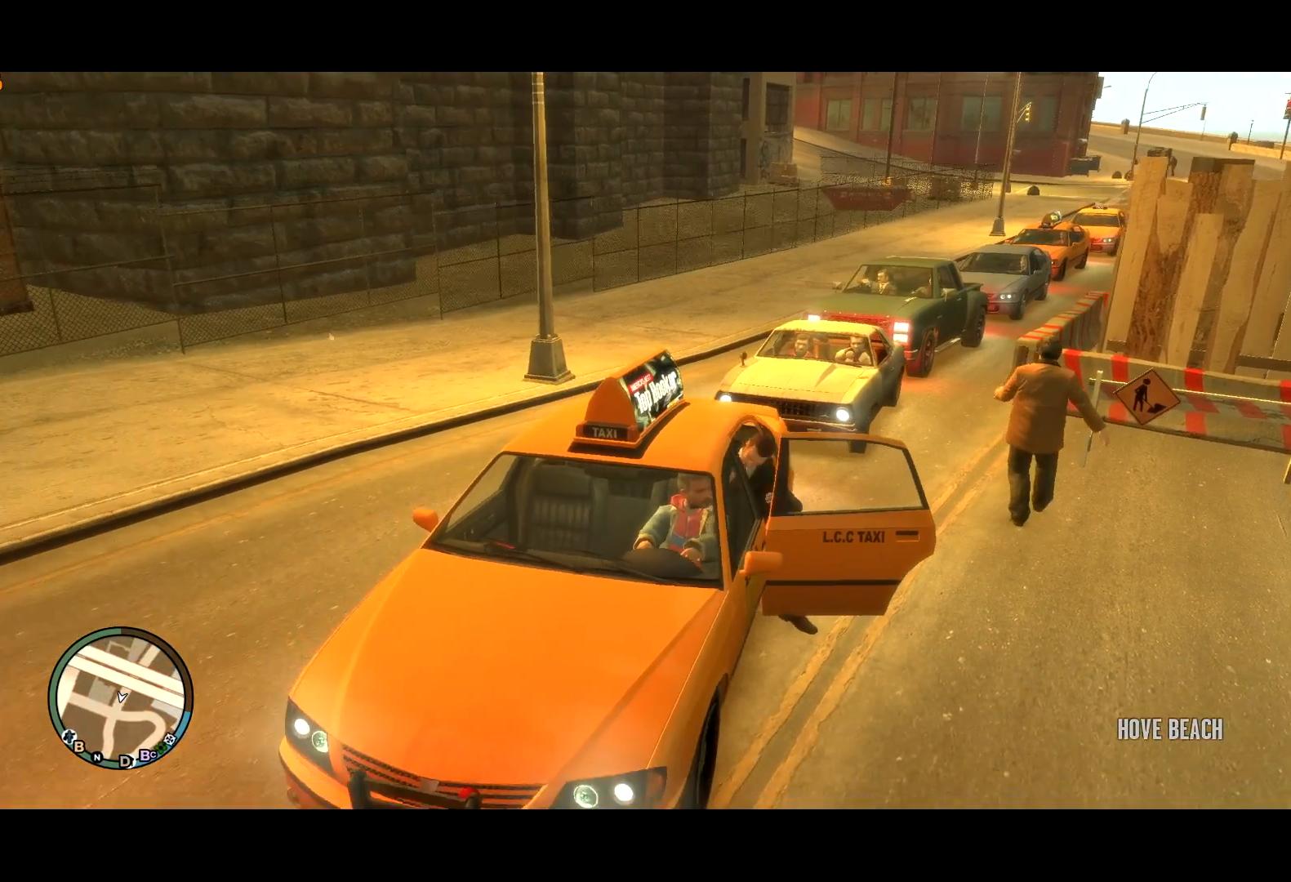
{"keys": ["escape", "return"], "mouse": [], "events": []}
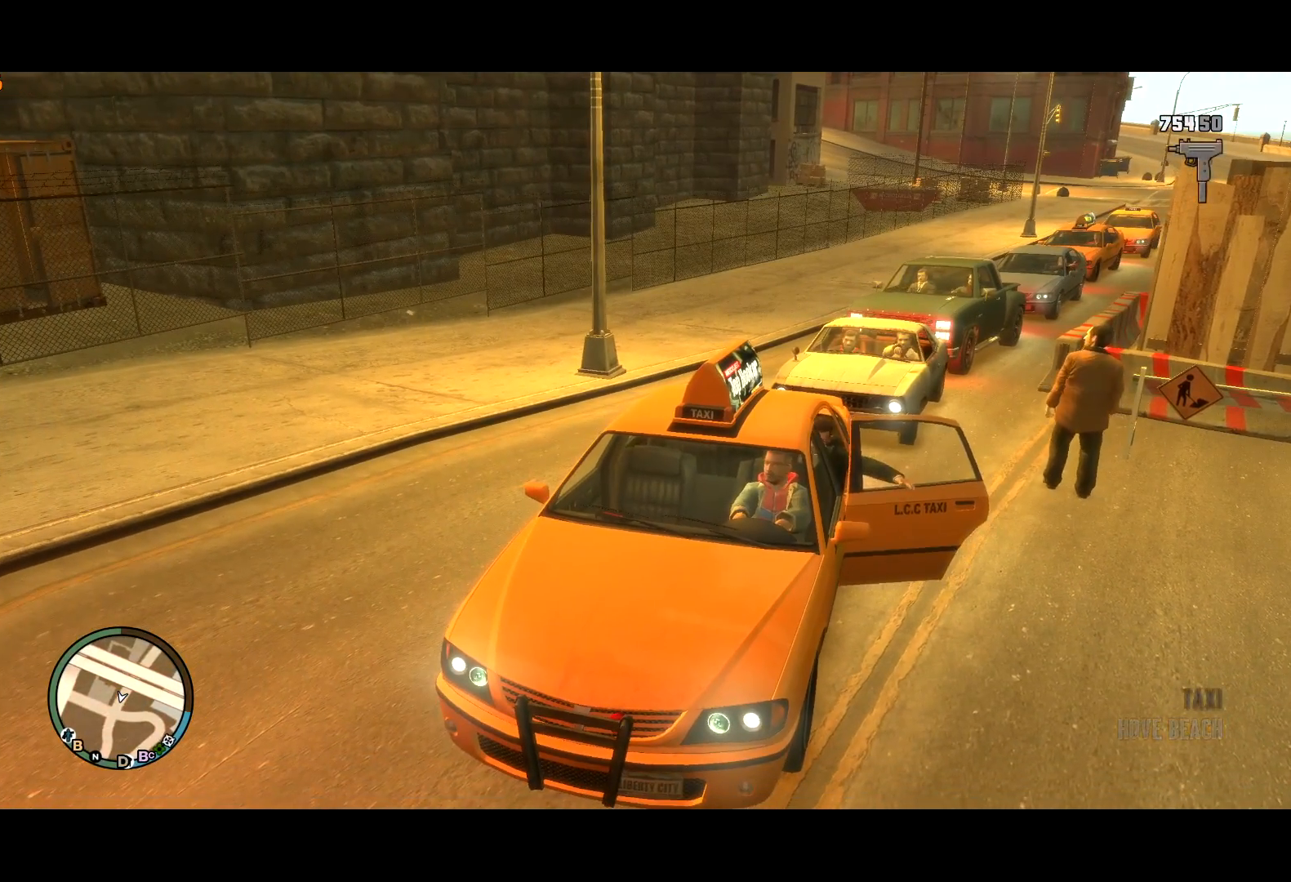
{"keys": ["return"], "mouse": [], "events": [[317, "escape", "up"]]}
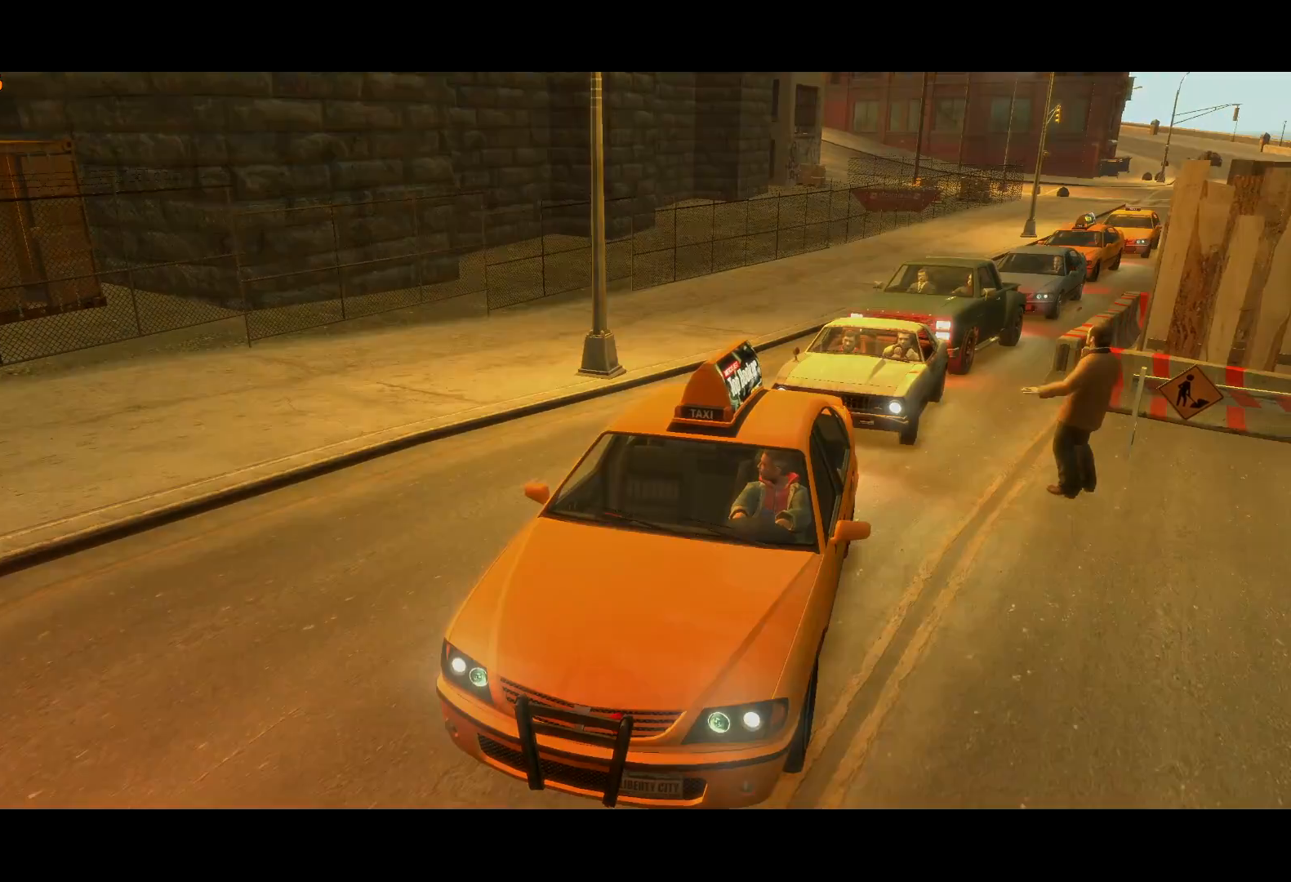
{"keys": ["return"], "mouse": [], "events": [[384, "return", "up"], [434, "return", "down"]]}
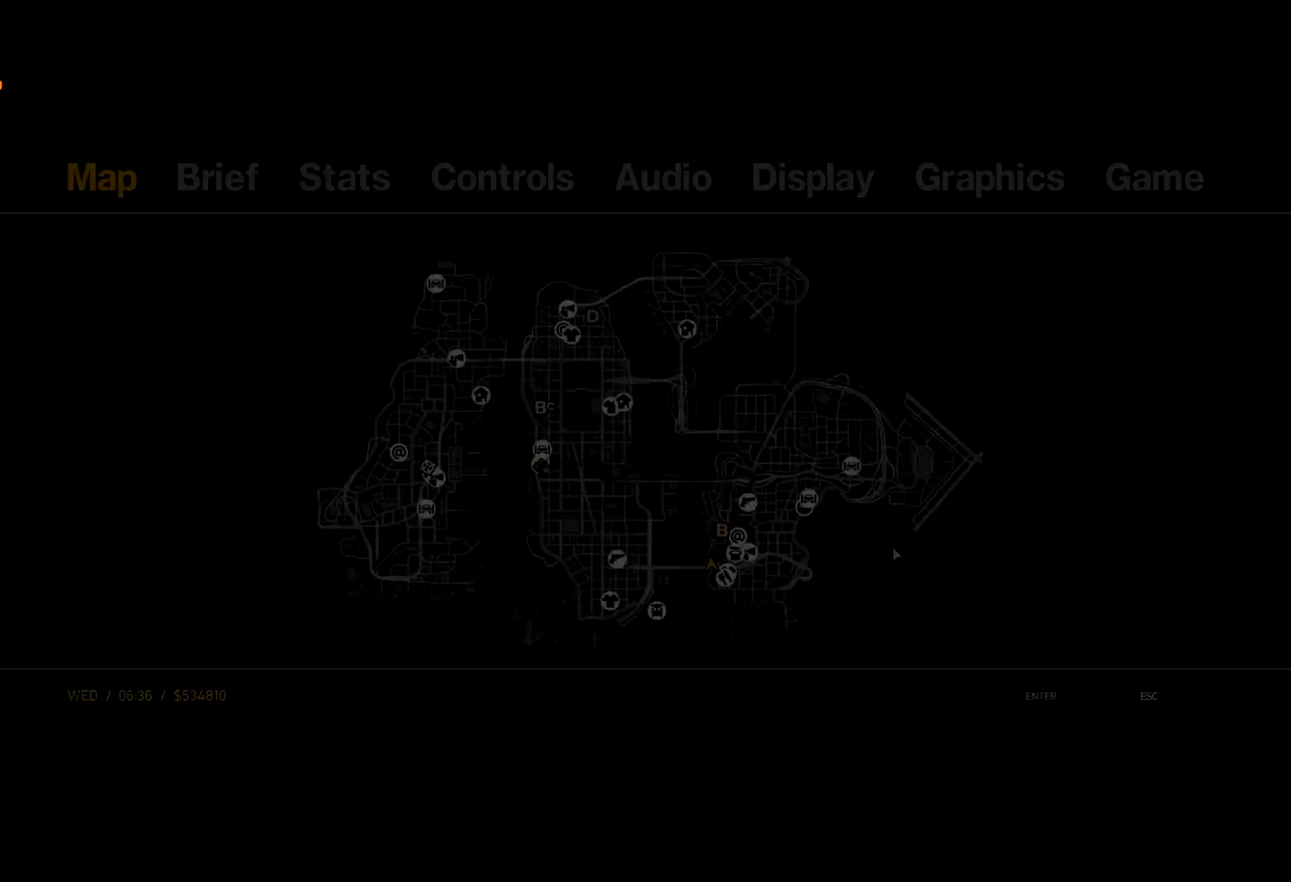
{"keys": [], "mouse": [], "events": [[67, "return", "up"], [250, "escape", "down"], [300, "escape", "up"], [400, "escape", "down"], [450, "escape", "up"]]}
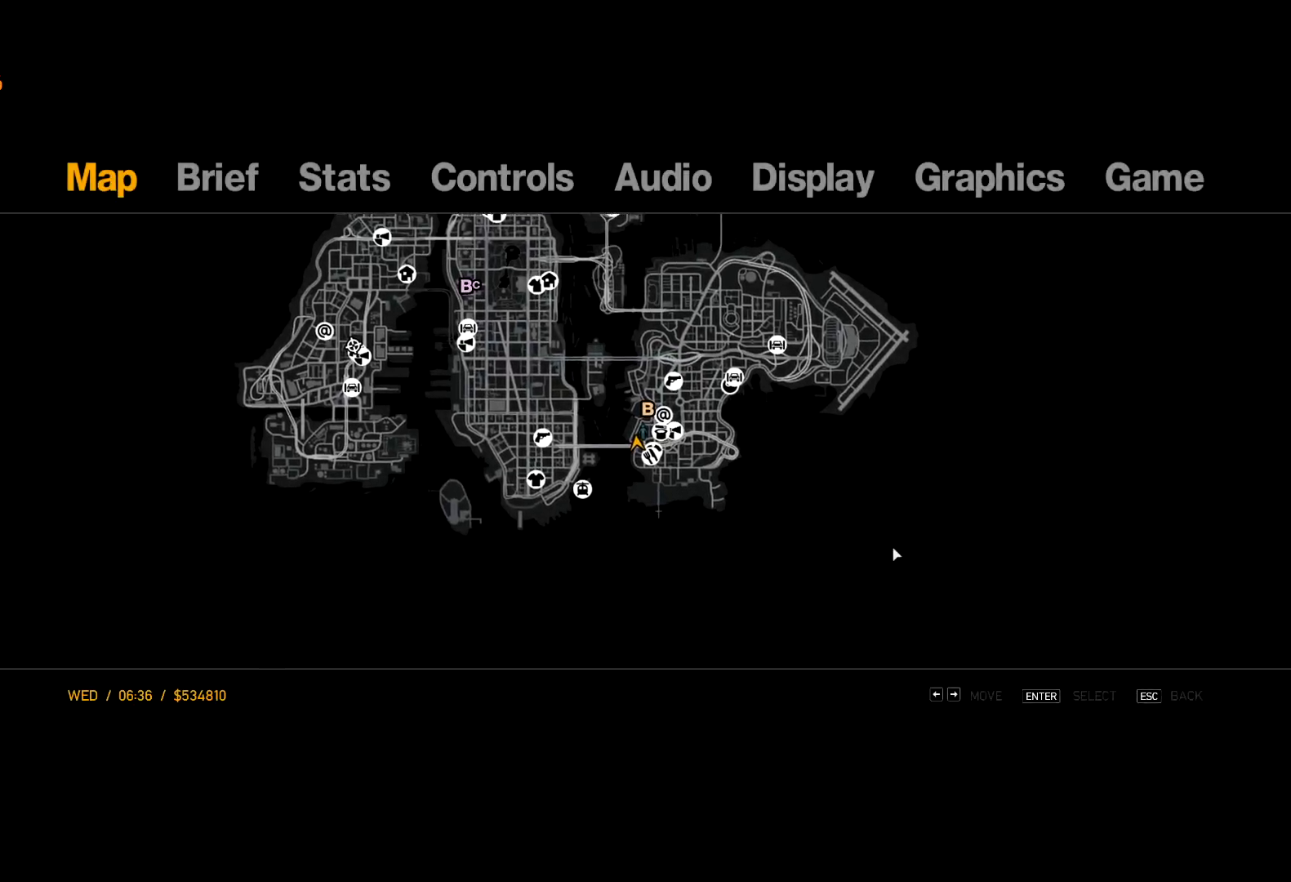
{"keys": [], "mouse": [], "events": []}
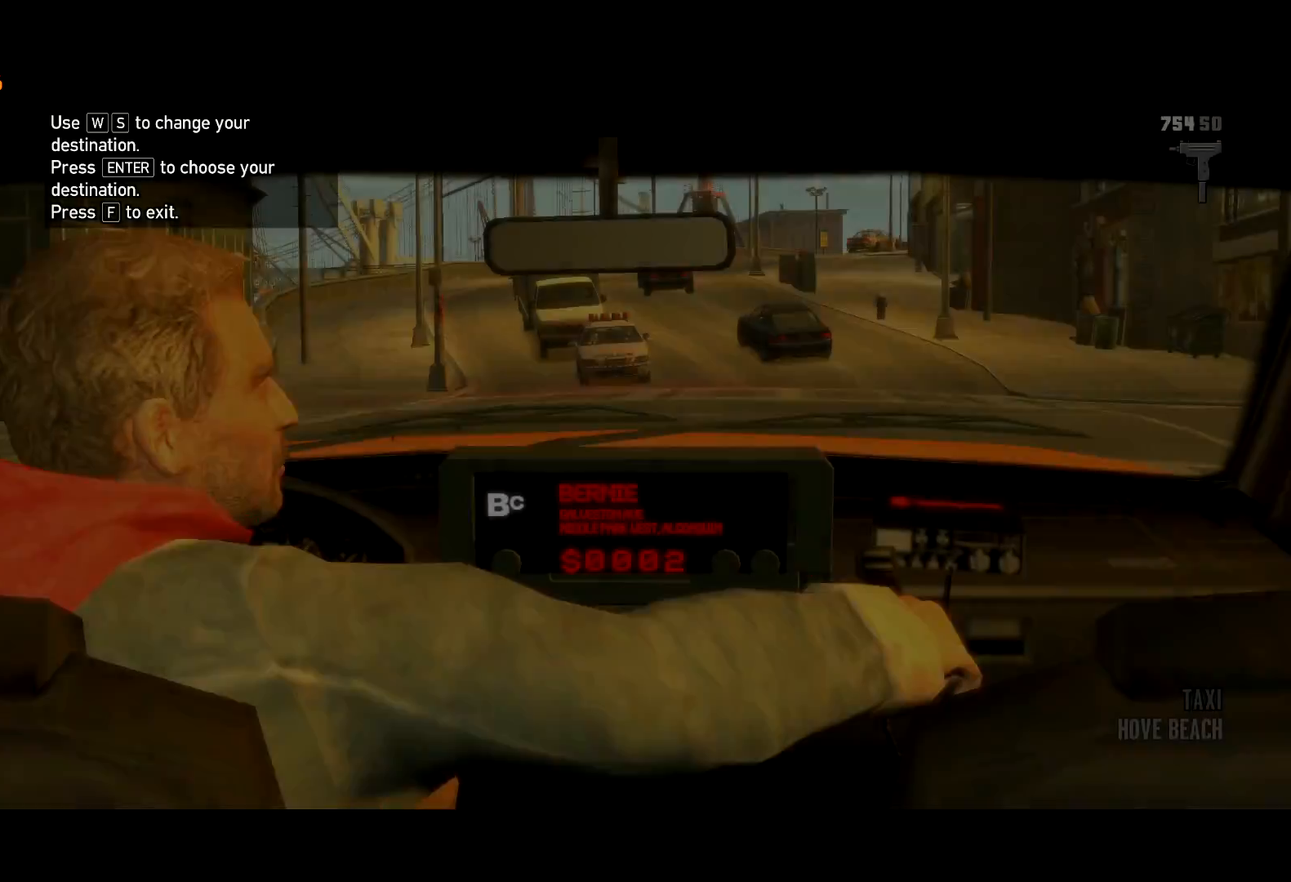
{"keys": ["a"], "mouse": [], "events": [[100, "f", "down"], [150, "f", "up"], [250, "f", "down"], [284, "f", "up"], [467, "a", "down"]]}
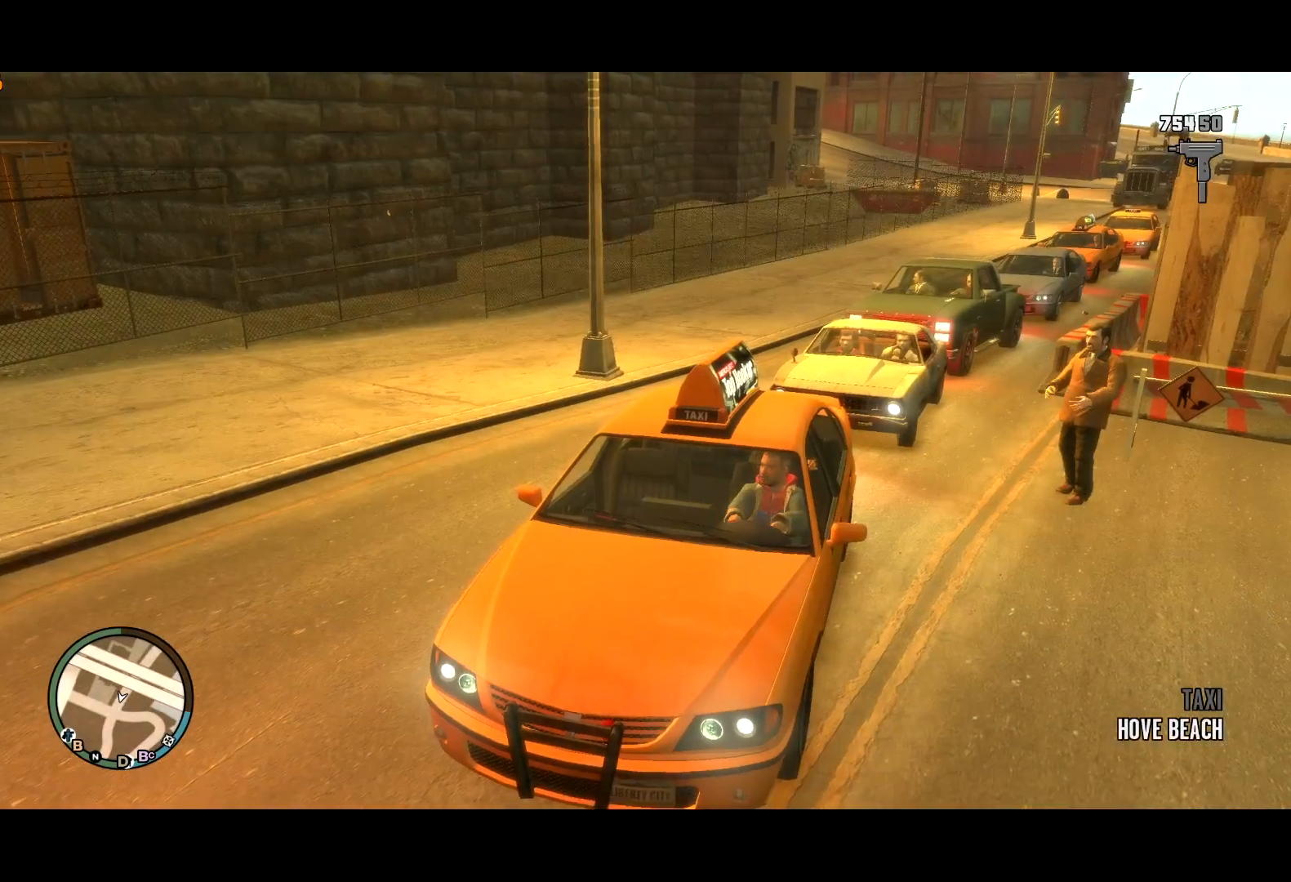
{"keys": ["s"], "mouse": [], "events": [[67, "s", "down"], [117, "a", "up"]]}
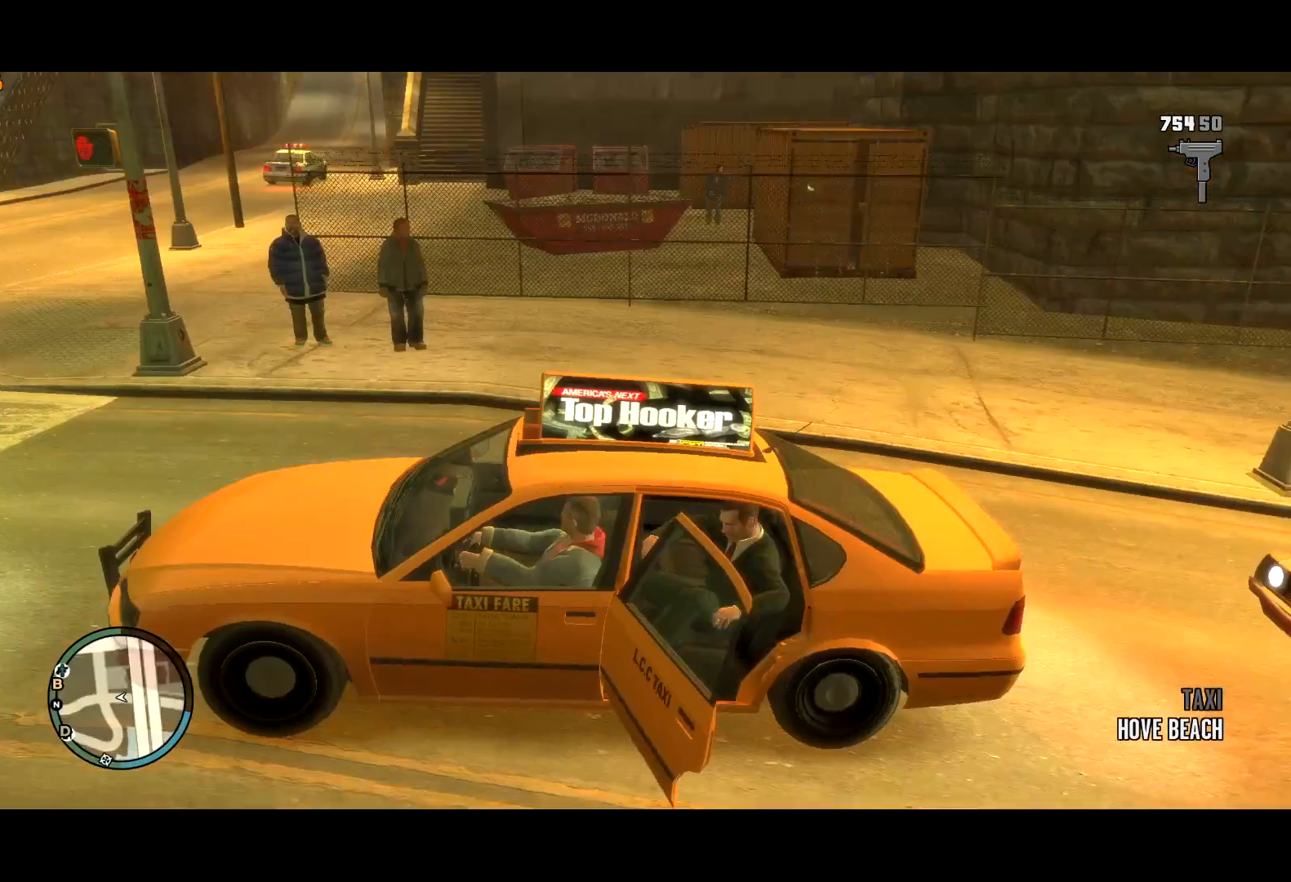
{"keys": ["s"], "mouse": [], "events": []}
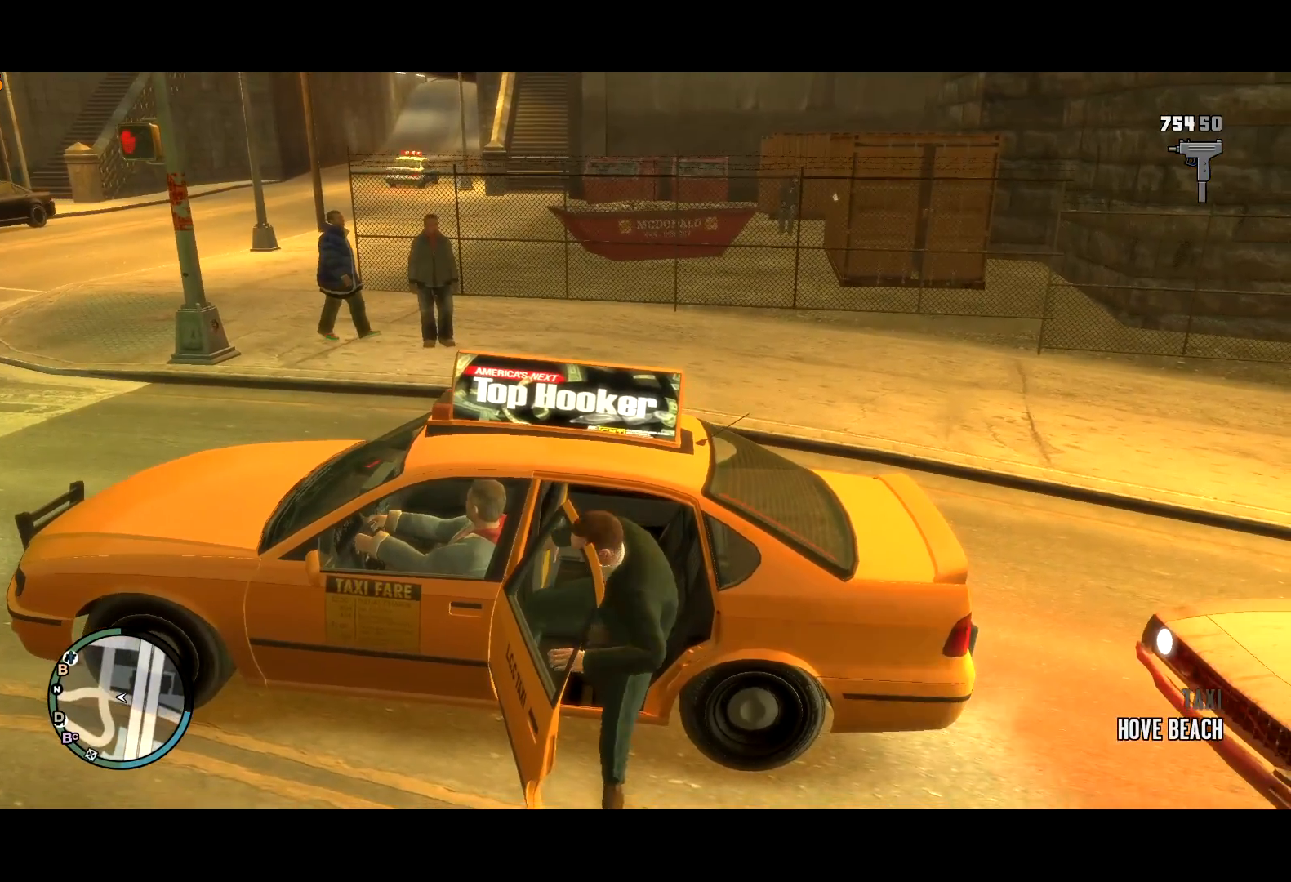
{"keys": ["s"], "mouse": [], "events": []}